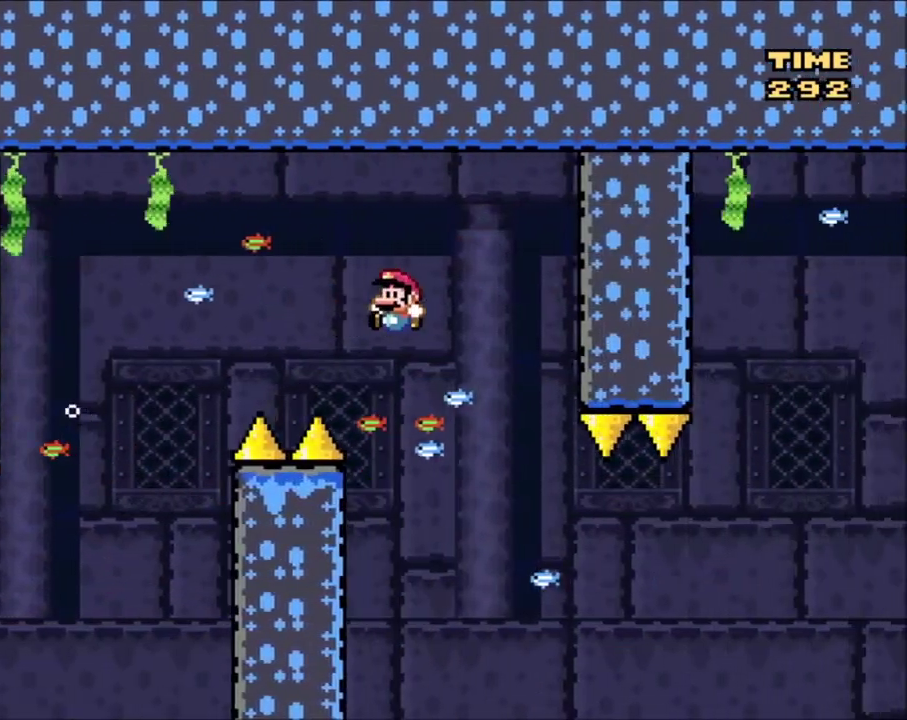
Gameplay with a controller (Nintendo layout); each line is a JSON object with the inputs held at the frame after it (dt_ms = milliseconds from this image to that frame). "events" lists button and stick changes between this image and that frame as [ms after this image, input, new state], when the widget could be followed in between. Not read: L3 R3.
{"dt_ms": 301, "buttons": ["Y", "DPAD_RIGHT"], "events": [[34, "DPAD_LEFT", "up"], [67, "DPAD_RIGHT", "down"], [134, "B", "up"], [167, "DPAD_RIGHT", "up"], [234, "DPAD_RIGHT", "down"]]}
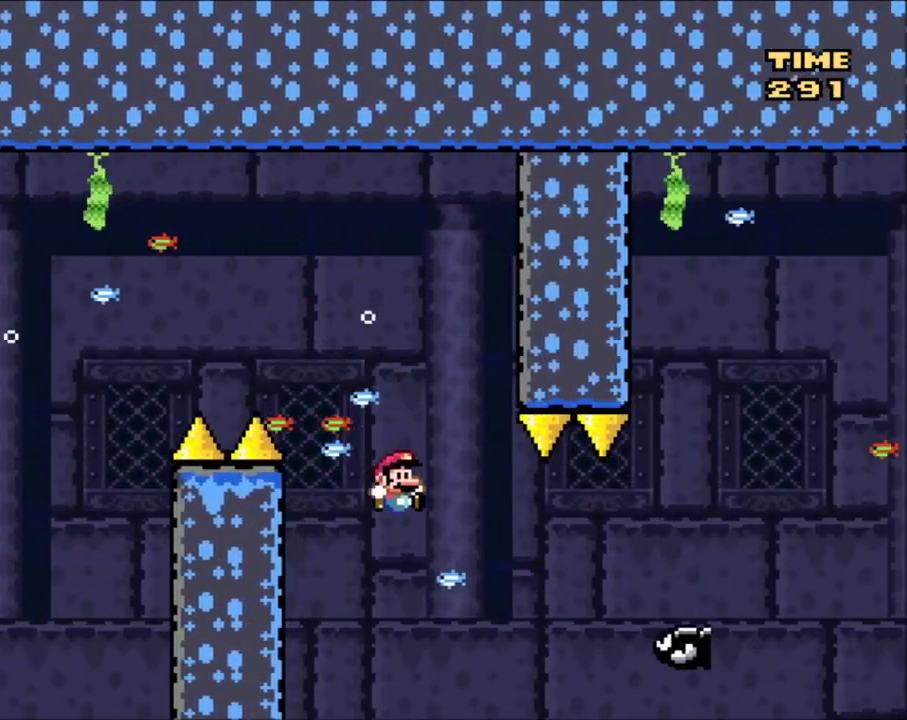
{"dt_ms": 901, "buttons": ["B", "Y", "DPAD_LEFT"], "events": [[33, "B", "down"], [800, "DPAD_RIGHT", "up"], [834, "DPAD_LEFT", "down"]]}
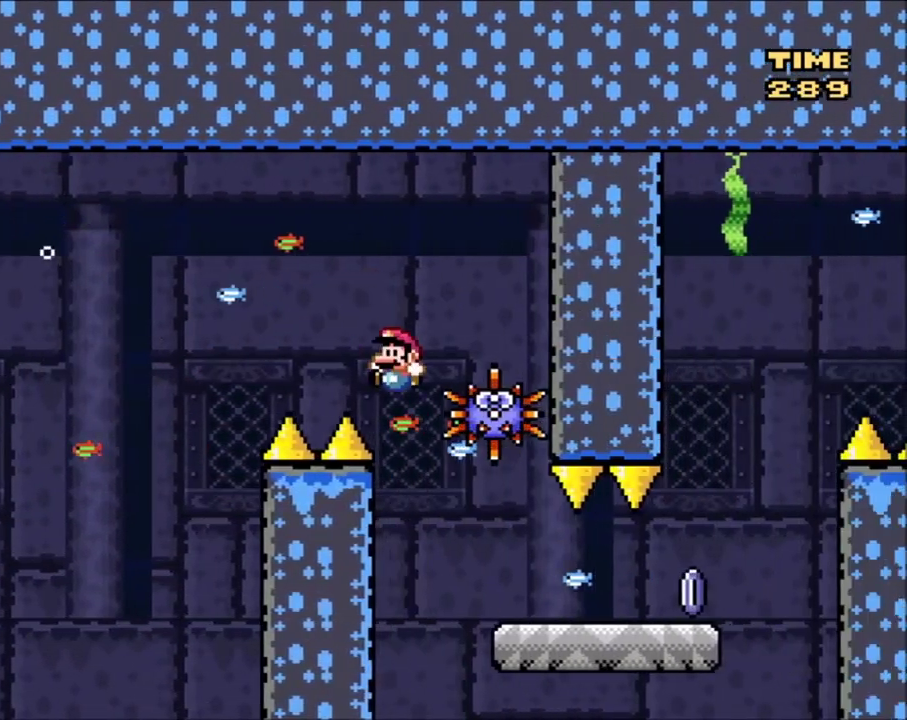
{"dt_ms": 500, "buttons": ["A", "X", "DPAD_UP"], "events": [[66, "DPAD_LEFT", "up"], [66, "DPAD_RIGHT", "down"], [200, "B", "up"], [233, "X", "down"], [233, "Y", "up"], [467, "A", "down"], [500, "DPAD_RIGHT", "up"], [500, "DPAD_UP", "down"]]}
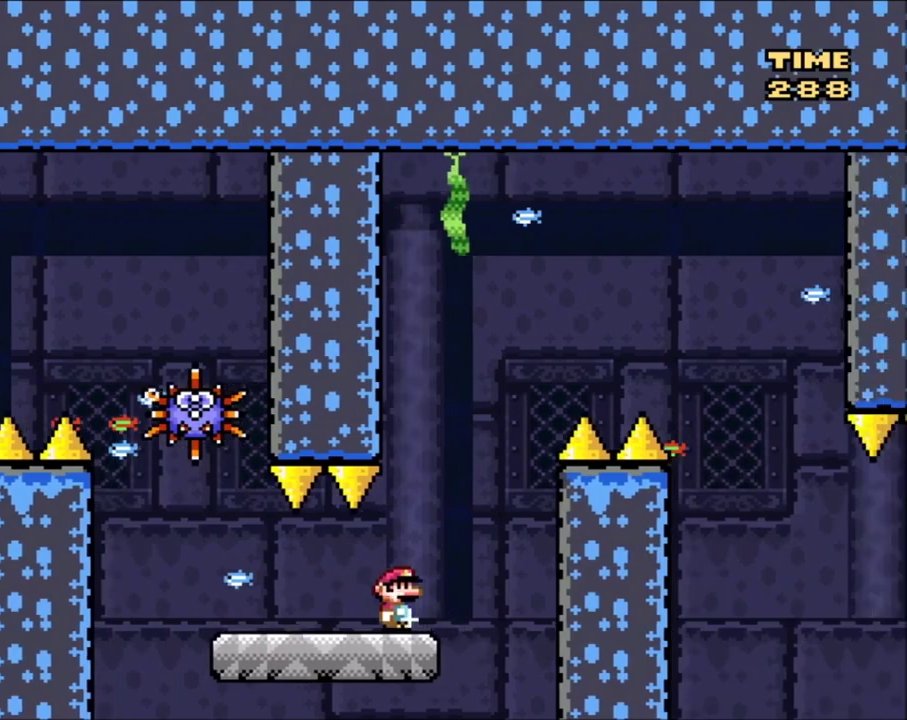
{"dt_ms": 501, "buttons": ["X", "DPAD_UP", "DPAD_LEFT"], "events": [[33, "DPAD_LEFT", "down"], [33, "DPAD_UP", "up"], [100, "DPAD_LEFT", "up"], [100, "DPAD_RIGHT", "down"], [100, "DPAD_UP", "down"], [134, "DPAD_UP", "up"], [467, "DPAD_RIGHT", "up"], [501, "A", "up"], [501, "DPAD_LEFT", "down"], [501, "DPAD_UP", "down"]]}
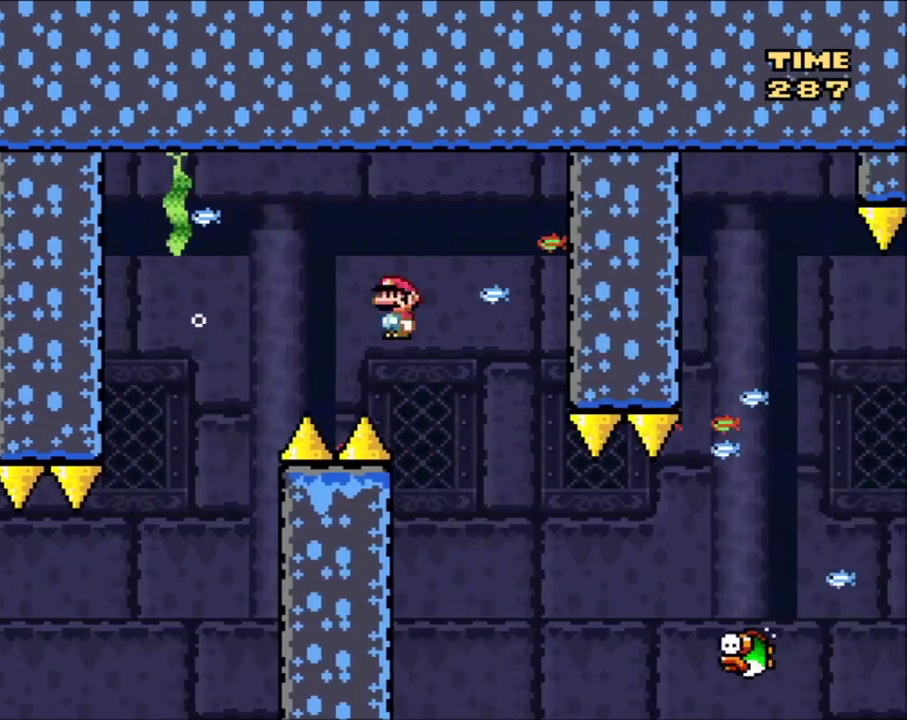
{"dt_ms": 300, "buttons": ["X", "DPAD_RIGHT"], "events": [[66, "DPAD_LEFT", "up"], [100, "DPAD_UP", "up"], [267, "DPAD_RIGHT", "down"]]}
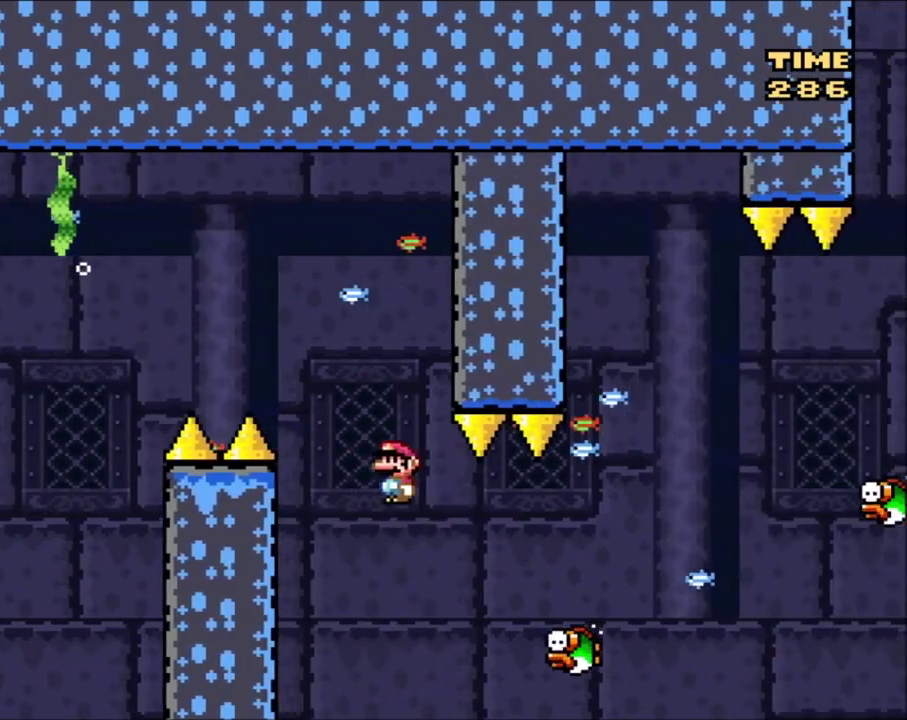
{"dt_ms": 500, "buttons": ["X", "DPAD_RIGHT"], "events": [[100, "A", "down"], [334, "DPAD_RIGHT", "up"], [367, "DPAD_LEFT", "down"], [500, "A", "up"], [500, "DPAD_LEFT", "up"], [500, "DPAD_RIGHT", "down"]]}
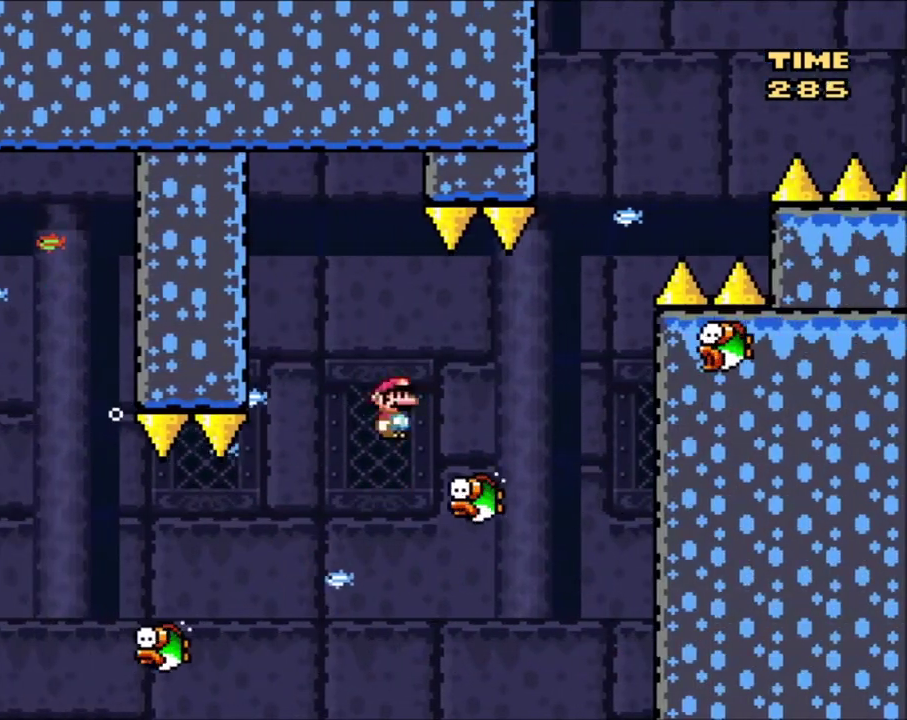
{"dt_ms": 501, "buttons": ["X"], "events": [[100, "DPAD_RIGHT", "up"], [234, "DPAD_RIGHT", "down"], [301, "A", "down"], [301, "DPAD_RIGHT", "up"], [367, "DPAD_LEFT", "down"], [434, "A", "up"], [434, "DPAD_LEFT", "up"]]}
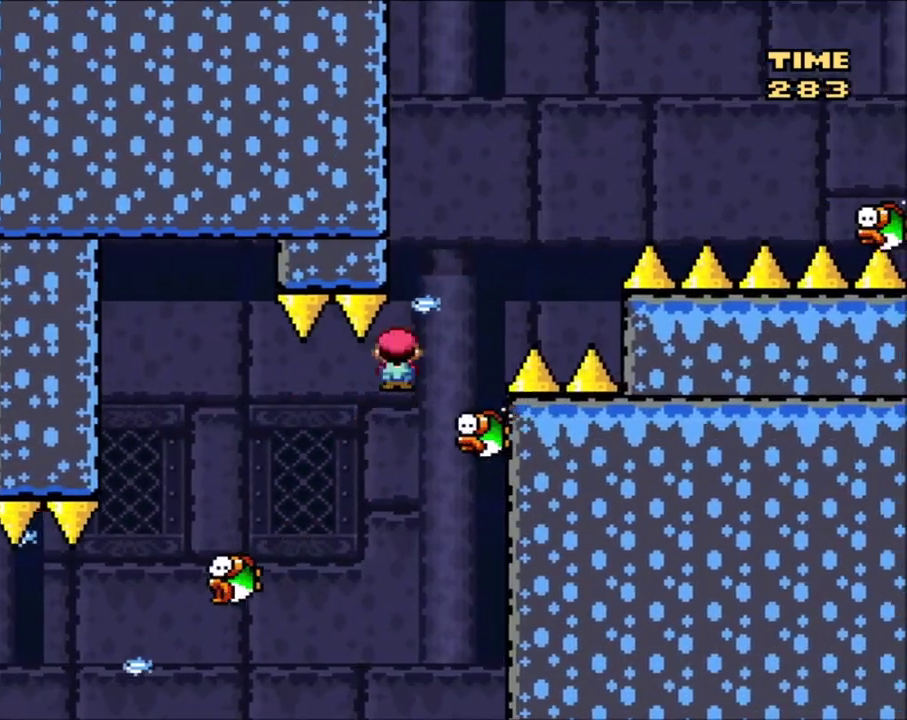
{"dt_ms": 500, "buttons": ["X", "DPAD_RIGHT"], "events": [[67, "A", "down"], [100, "DPAD_LEFT", "down"], [100, "DPAD_UP", "down"], [167, "DPAD_LEFT", "up"], [167, "DPAD_RIGHT", "down"], [167, "DPAD_UP", "up"], [500, "A", "up"]]}
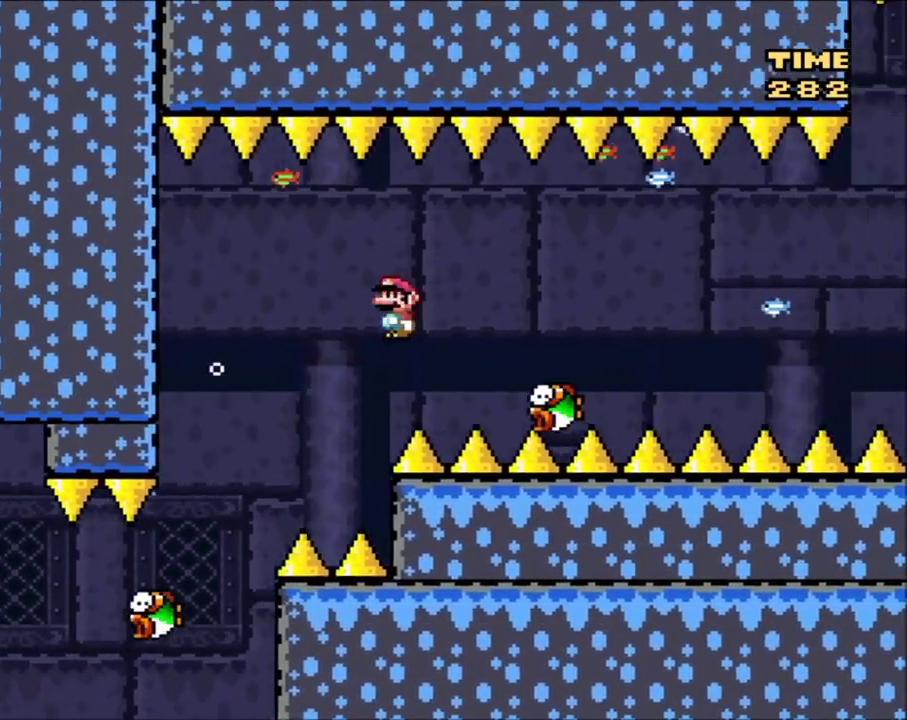
{"dt_ms": 701, "buttons": ["A", "X", "DPAD_RIGHT"], "events": [[501, "DPAD_RIGHT", "up"], [534, "A", "down"], [534, "DPAD_LEFT", "down"], [634, "DPAD_LEFT", "up"], [634, "DPAD_RIGHT", "down"]]}
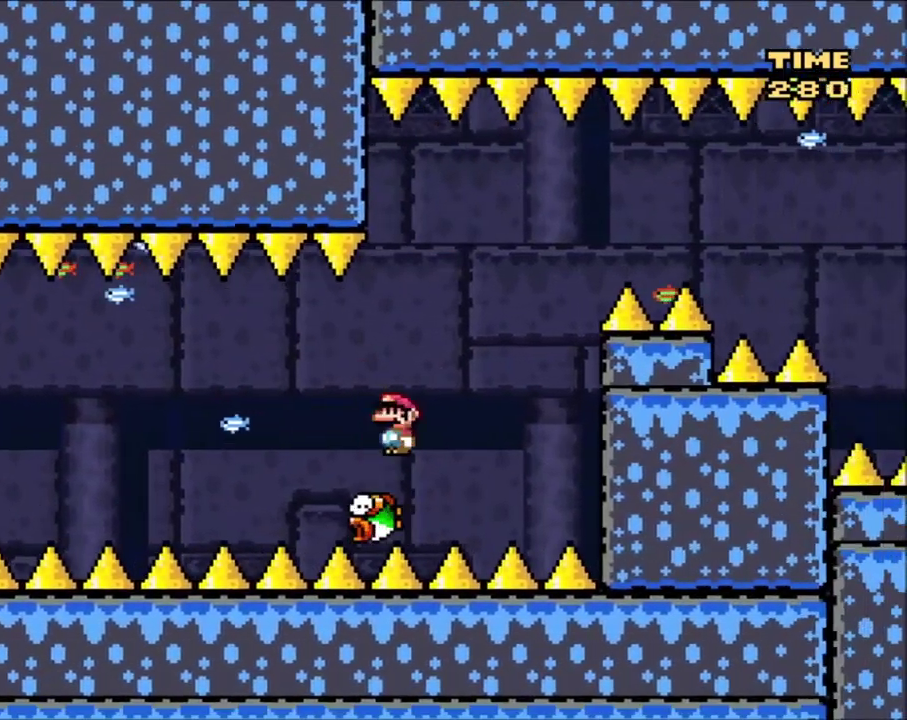
{"dt_ms": 300, "buttons": ["A", "X", "DPAD_RIGHT"], "events": []}
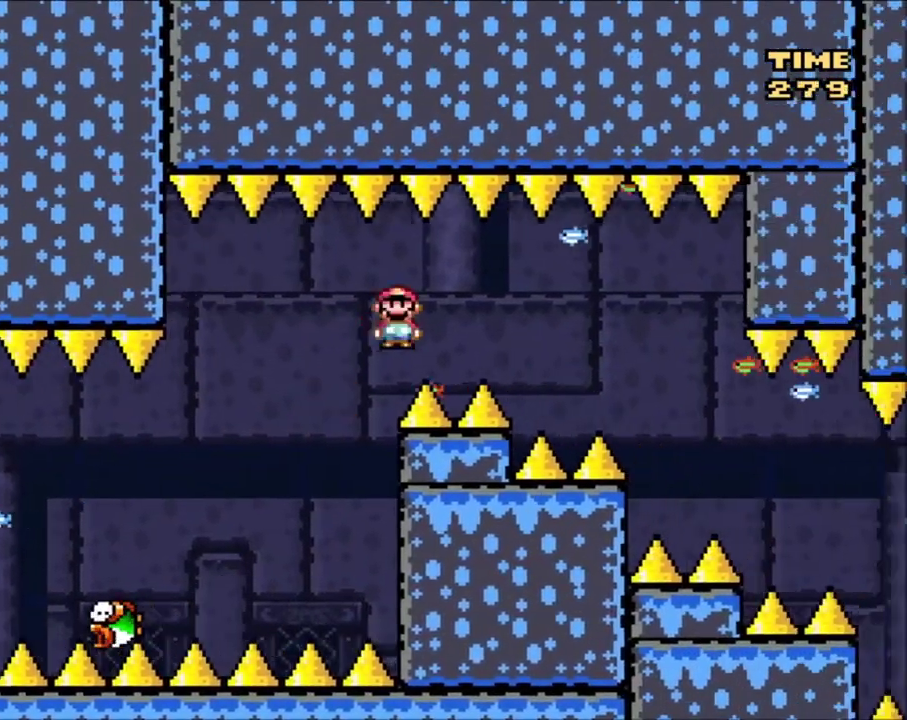
{"dt_ms": 401, "buttons": ["A", "X", "DPAD_RIGHT"], "events": [[201, "DPAD_RIGHT", "up"], [301, "DPAD_RIGHT", "down"]]}
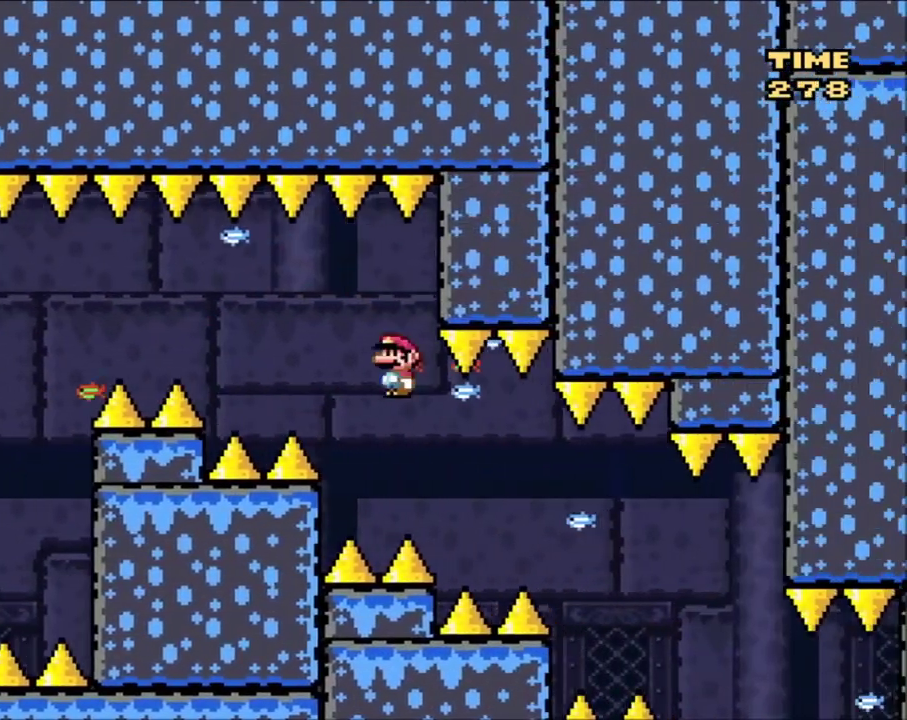
{"dt_ms": 700, "buttons": ["A", "X", "DPAD_RIGHT"], "events": [[267, "DPAD_LEFT", "down"], [267, "DPAD_RIGHT", "up"], [333, "DPAD_LEFT", "up"], [333, "DPAD_RIGHT", "down"], [567, "DPAD_RIGHT", "up"], [600, "DPAD_LEFT", "down"], [667, "DPAD_LEFT", "up"], [700, "DPAD_RIGHT", "down"]]}
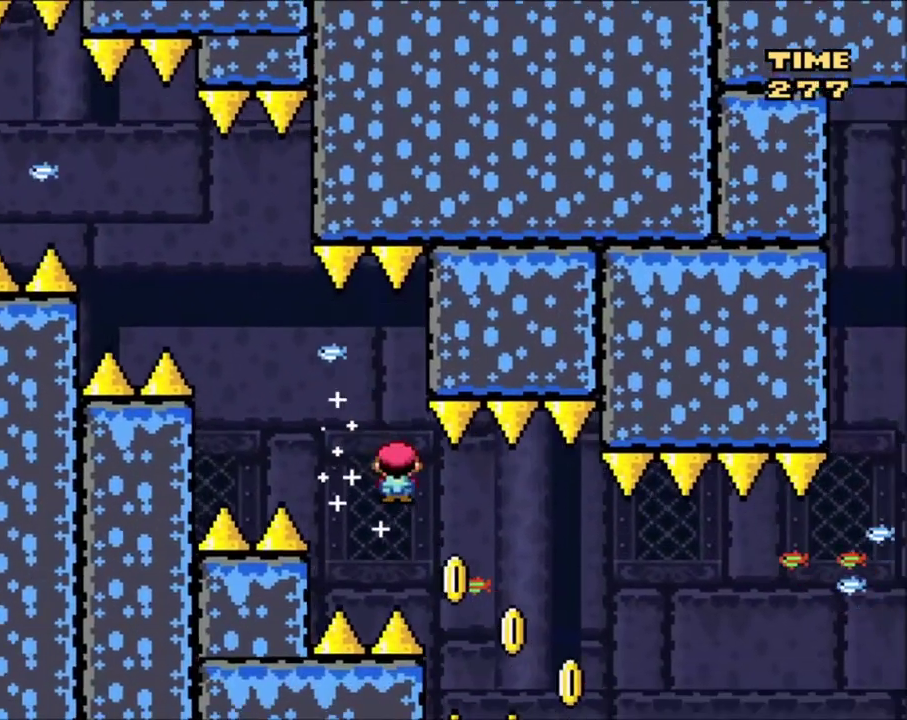
{"dt_ms": 501, "buttons": ["A", "X", "DPAD_RIGHT"], "events": [[234, "DPAD_RIGHT", "up"], [267, "DPAD_LEFT", "down"], [267, "DPAD_UP", "down"], [401, "DPAD_LEFT", "up"], [434, "DPAD_RIGHT", "down"], [434, "DPAD_UP", "up"]]}
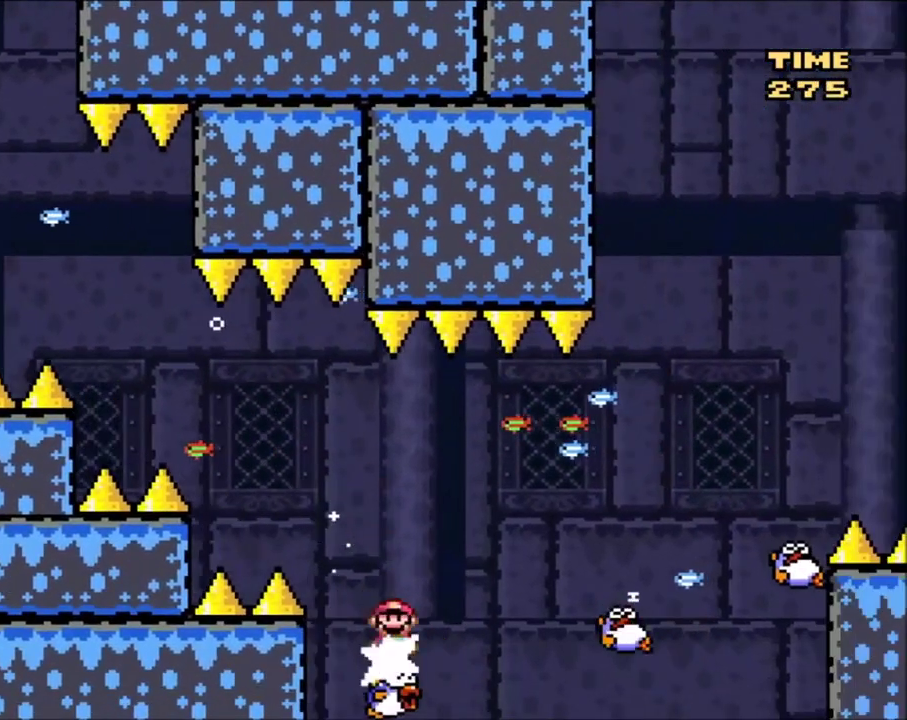
{"dt_ms": 601, "buttons": ["A", "X"], "events": [[400, "DPAD_RIGHT", "up"], [434, "DPAD_LEFT", "down"], [534, "DPAD_LEFT", "up"]]}
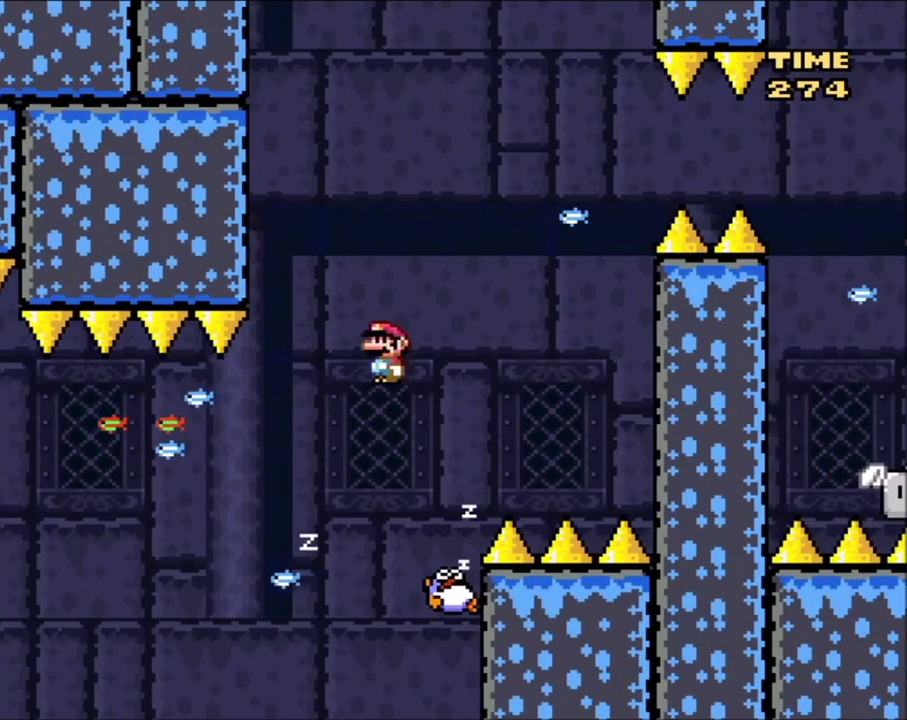
{"dt_ms": 400, "buttons": ["A", "X", "DPAD_LEFT"], "events": [[33, "DPAD_RIGHT", "down"], [100, "DPAD_RIGHT", "up"], [133, "A", "up"], [233, "A", "down"], [367, "DPAD_LEFT", "down"]]}
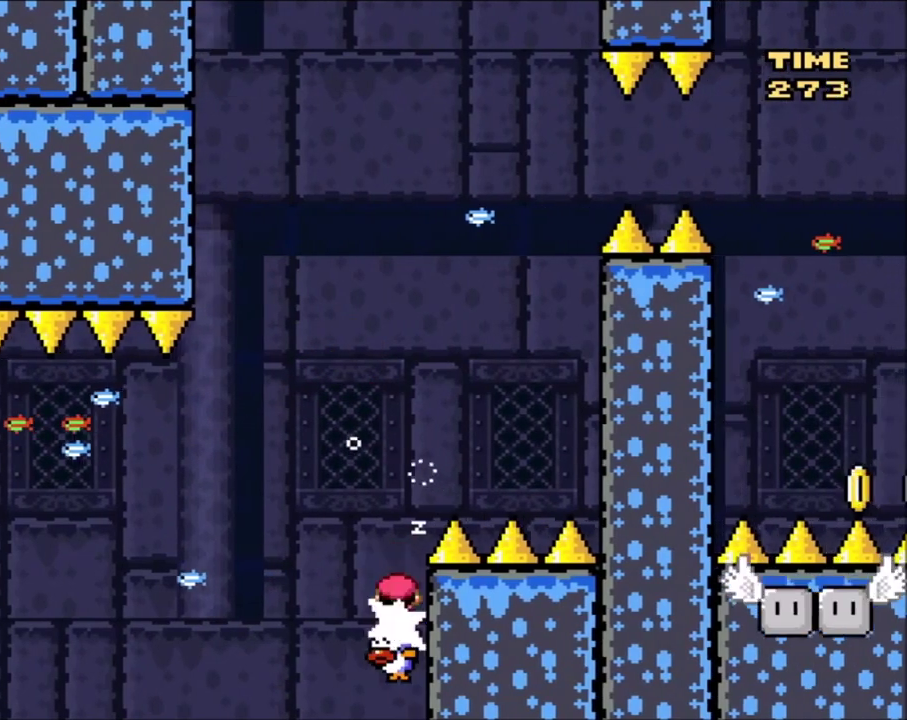
{"dt_ms": 601, "buttons": ["Y", "DPAD_LEFT"], "events": [[67, "DPAD_LEFT", "up"], [234, "DPAD_RIGHT", "down"], [367, "DPAD_RIGHT", "up"], [534, "A", "up"], [534, "X", "up"], [601, "DPAD_LEFT", "down"], [601, "Y", "down"]]}
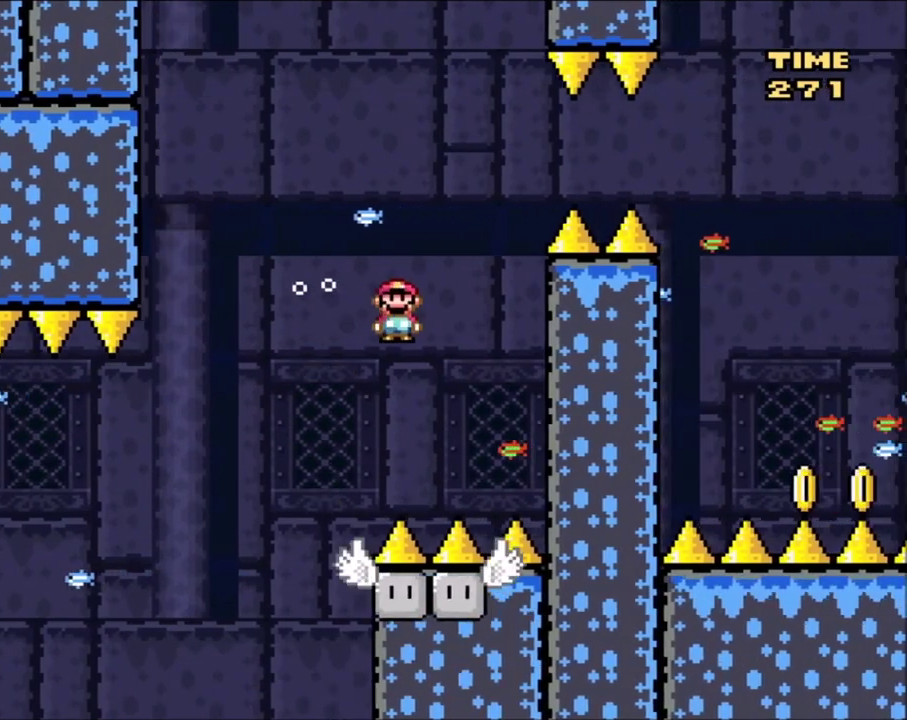
{"dt_ms": 300, "buttons": ["B", "Y", "DPAD_RIGHT"], "events": [[233, "B", "down"], [233, "DPAD_LEFT", "up"], [233, "DPAD_RIGHT", "down"]]}
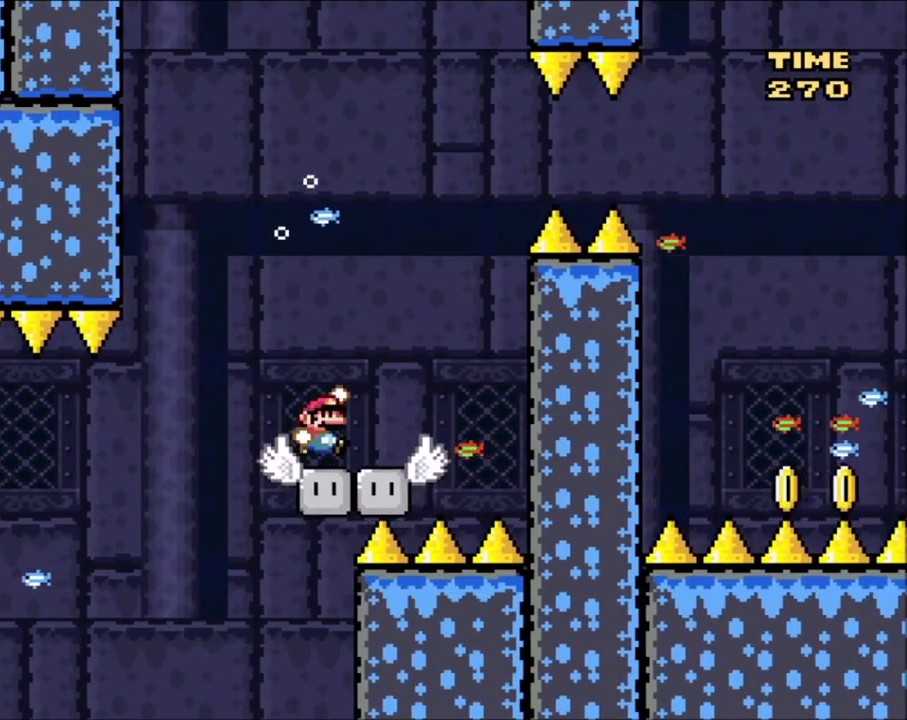
{"dt_ms": 667, "buttons": ["B", "Y", "DPAD_UP", "DPAD_LEFT"], "events": [[567, "DPAD_RIGHT", "up"], [667, "DPAD_LEFT", "down"], [667, "DPAD_UP", "down"]]}
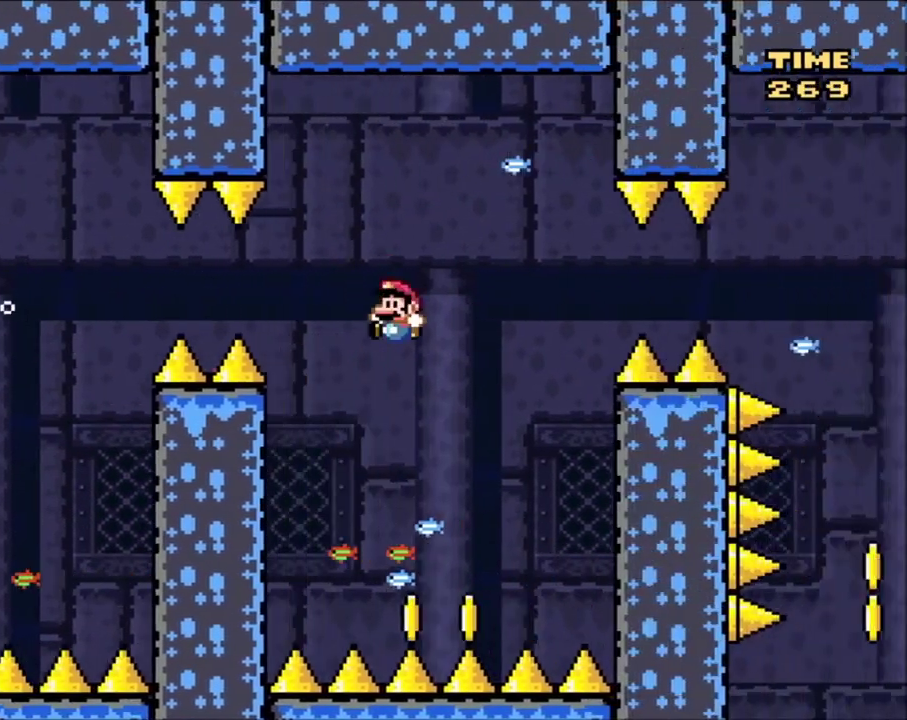
{"dt_ms": 301, "buttons": ["Y", "DPAD_LEFT"], "events": [[67, "DPAD_LEFT", "up"], [67, "DPAD_UP", "up"], [134, "DPAD_RIGHT", "down"], [234, "DPAD_RIGHT", "up"], [301, "B", "up"], [301, "DPAD_LEFT", "down"]]}
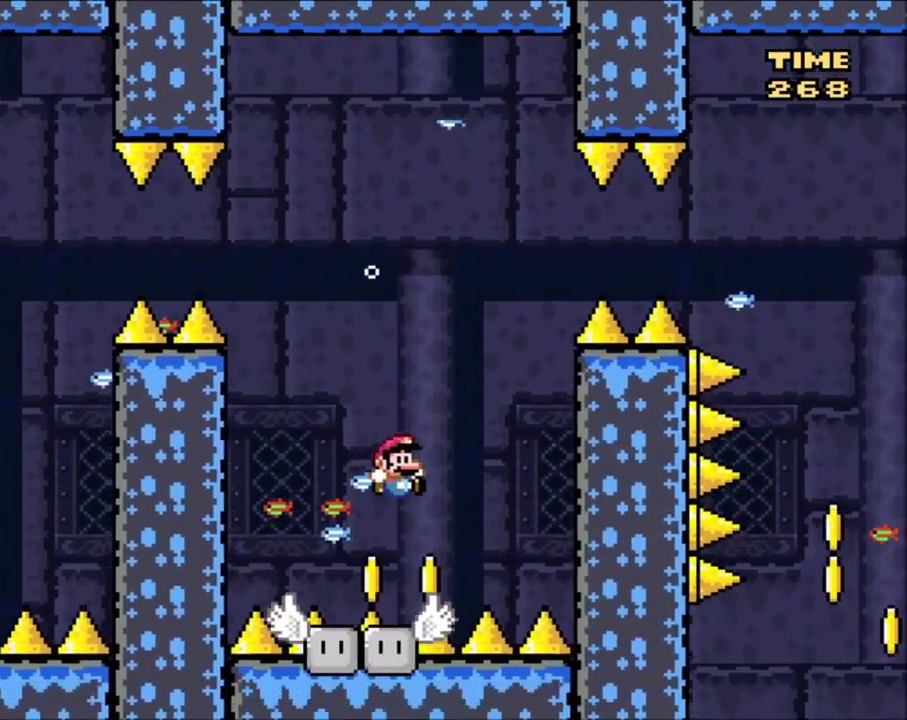
{"dt_ms": 500, "buttons": ["B", "Y", "DPAD_RIGHT"], "events": [[166, "B", "down"], [166, "DPAD_LEFT", "up"], [166, "DPAD_RIGHT", "down"]]}
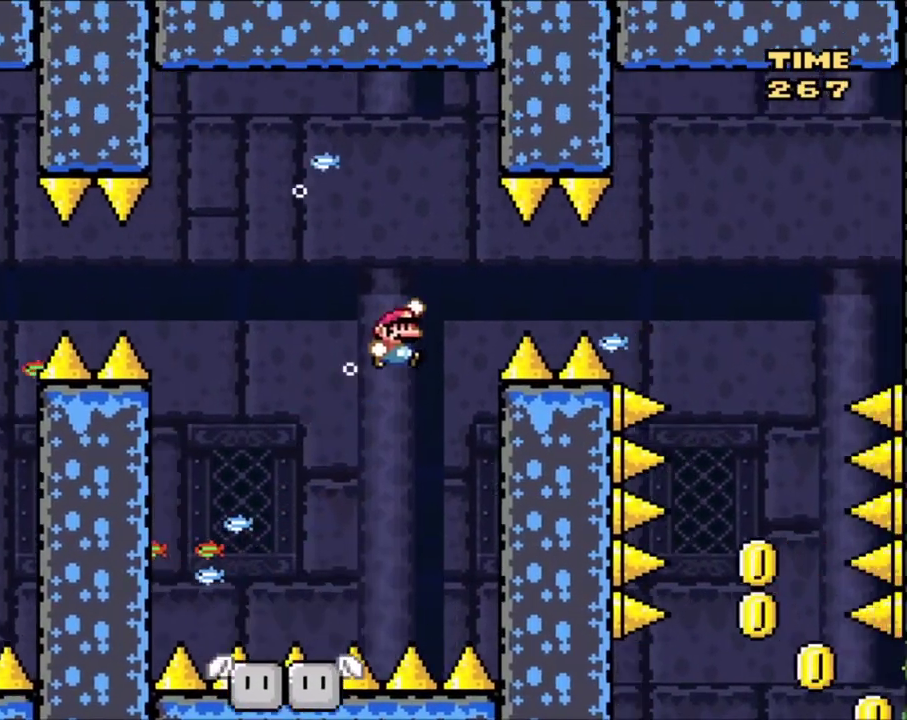
{"dt_ms": 601, "buttons": ["B", "Y", "DPAD_RIGHT"], "events": [[334, "DPAD_RIGHT", "up"], [400, "DPAD_LEFT", "down"], [434, "DPAD_UP", "down"], [534, "DPAD_LEFT", "up"], [534, "DPAD_UP", "up"], [601, "DPAD_RIGHT", "down"]]}
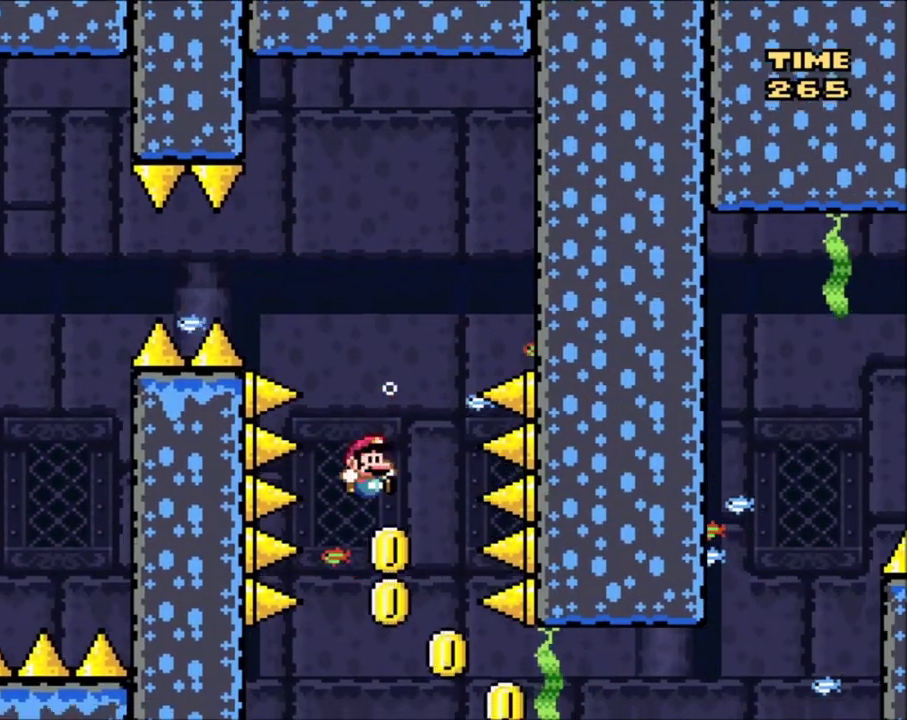
{"dt_ms": 400, "buttons": ["Y", "DPAD_RIGHT"], "events": [[100, "DPAD_RIGHT", "up"], [166, "DPAD_RIGHT", "down"], [333, "B", "up"]]}
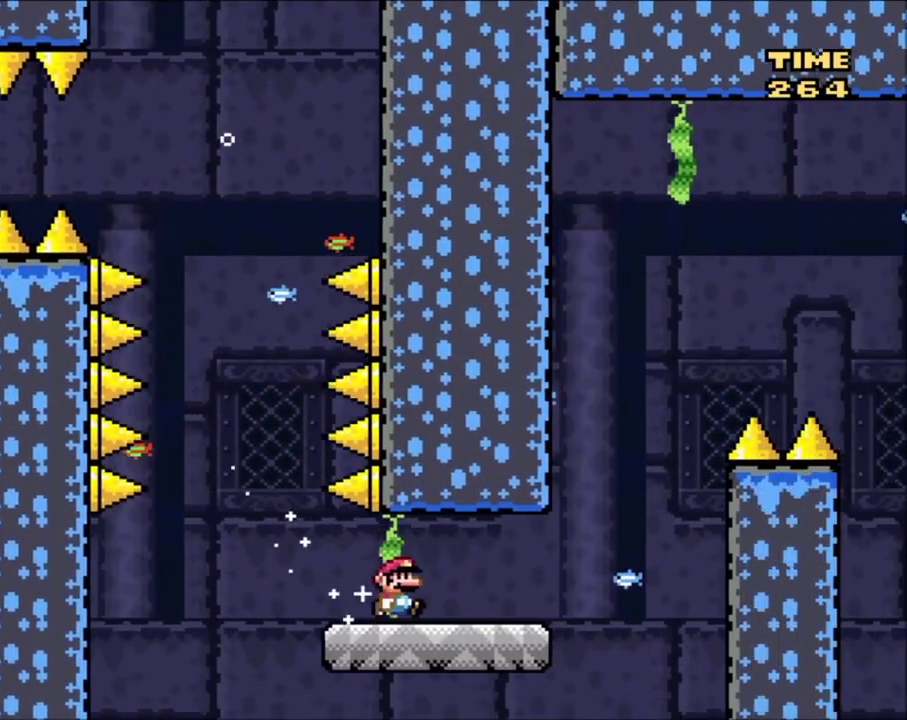
{"dt_ms": 701, "buttons": ["Y"], "events": [[167, "B", "down"], [200, "DPAD_UP", "down"], [234, "DPAD_LEFT", "down"], [234, "DPAD_RIGHT", "up"], [300, "DPAD_LEFT", "up"], [300, "DPAD_RIGHT", "down"], [367, "DPAD_UP", "up"], [667, "B", "up"], [701, "DPAD_RIGHT", "up"]]}
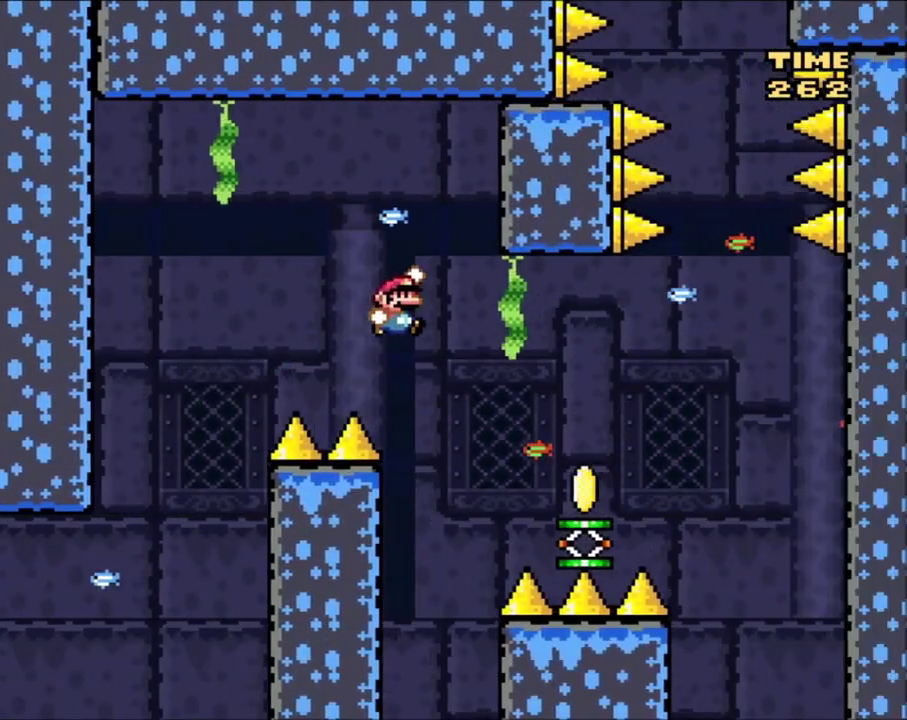
{"dt_ms": 400, "buttons": ["B", "Y", "DPAD_RIGHT"], "events": [[66, "DPAD_LEFT", "down"], [133, "DPAD_LEFT", "up"], [133, "DPAD_RIGHT", "down"], [200, "DPAD_RIGHT", "up"], [333, "DPAD_RIGHT", "down"], [367, "B", "down"]]}
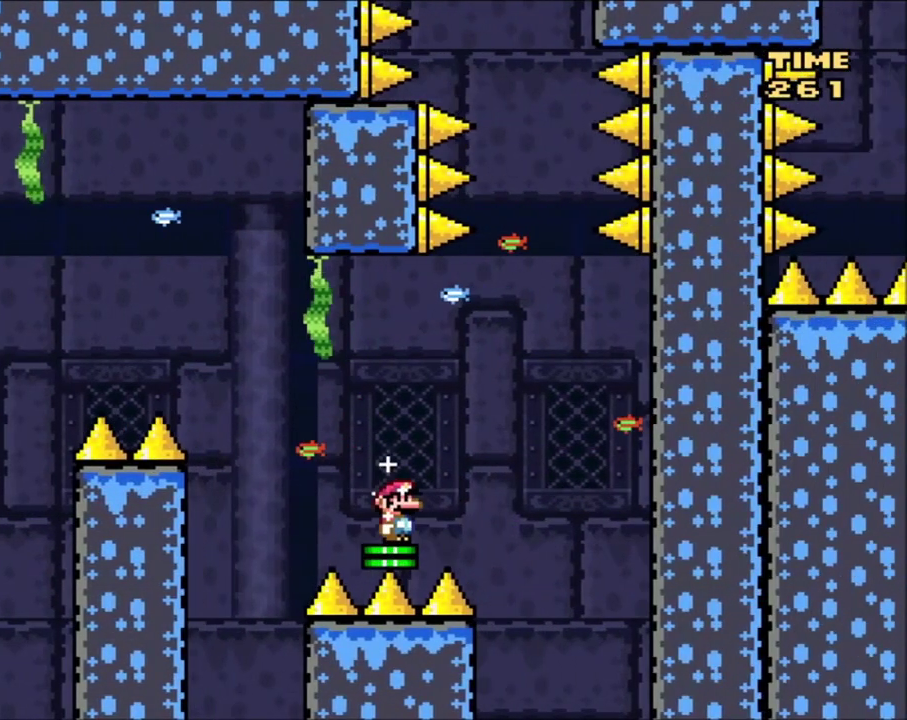
{"dt_ms": 401, "buttons": ["B", "Y", "DPAD_UP"], "events": [[334, "DPAD_RIGHT", "up"], [334, "DPAD_UP", "down"]]}
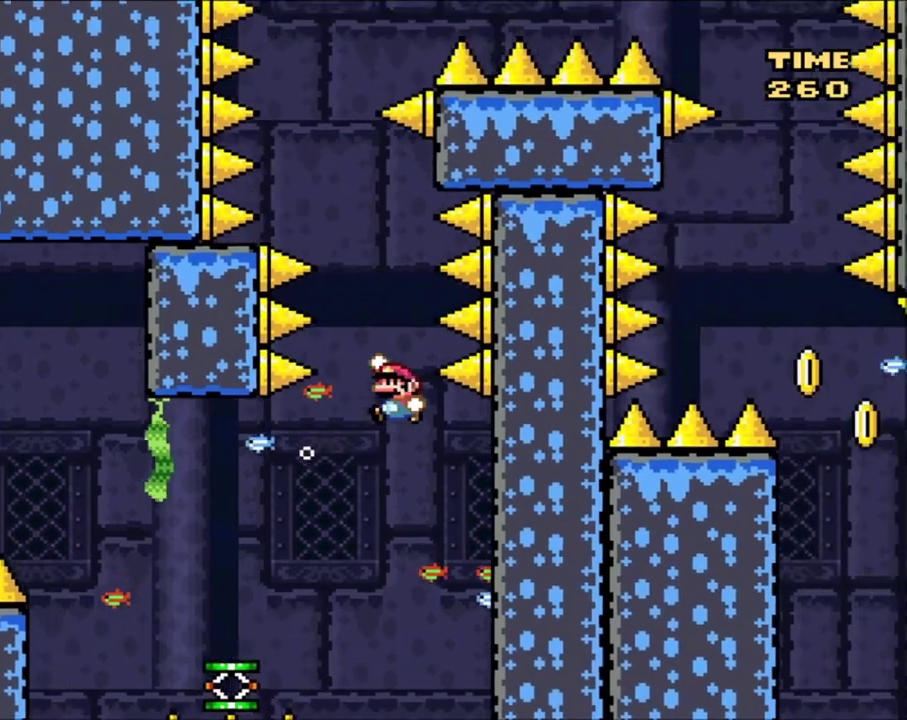
{"dt_ms": 300, "buttons": ["B", "Y", "DPAD_UP"], "events": [[33, "DPAD_UP", "up"], [133, "DPAD_LEFT", "down"], [200, "DPAD_UP", "down"], [300, "DPAD_LEFT", "up"]]}